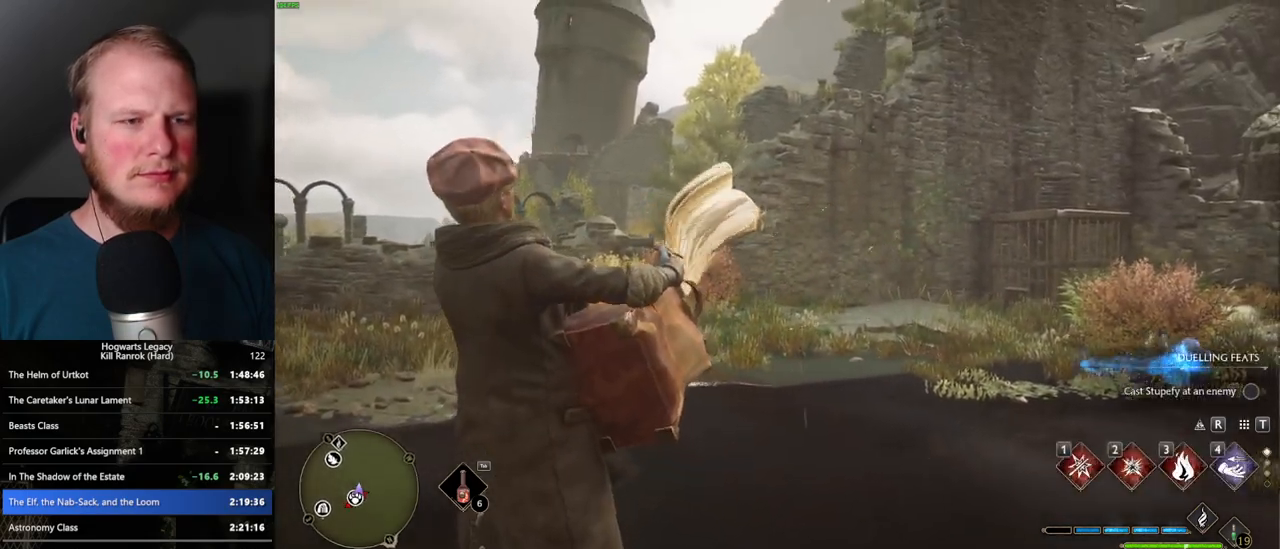
Gameplay with keyboard and mouse; each line is a JSON object with the keys and mouse buttons held at the frame after it. "events" lists presses ("down") and releases ("up") of ".", "/", "0", "1", "2", "3", "4", "5", "6", "7", "8", "9", "a", "alt_l", "alt_r", "b", "backslash", "backspace", "c", "caps_lock", "comma", "ctrl_l", "ctrl_r", "d", "e", "equals", "escape", "f", "f1", "f10", "f11", "f12", "f2", "f3", "f4", "f5", "f6", "f7", "f8", "f9", "g", "h", "i", "j", "k", "l", "lbracket", "m", "minus", "n", "o", "p", "q", "quote", "r", "rbracket", "return", "s", "semicolon", "shift_l", "shift_r", "space", "super_l", "super_r", "t", "tab", "tilde", "u", "v", "w", "x", "y", "z", "mouse_left", "mouse_wheel", "mouse_right", "mouse_mb4" and "mouse_mb5" between this image and that frame as [ms after this image, input, new state], when the widget could be followed in between. "mouse_left", "mouse_wheel", "mouse_right", "mouse_mb4", "mouse_mb5" = the "left", "wheel", "right", "mb4", "mb5" buttons of the "mouse" list. No other keys are recorded. "wheel" means that the mouse wheel is clicked or scrolled. Mouse movement is not recorded.
{"keys": [], "mouse": [], "events": []}
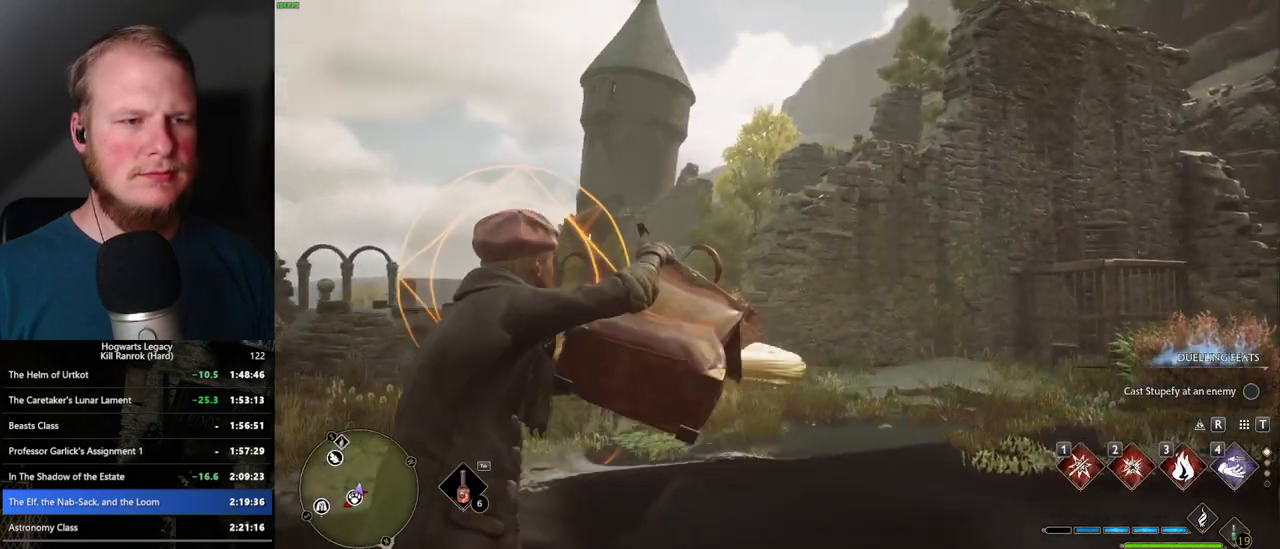
{"keys": [], "mouse": [], "events": []}
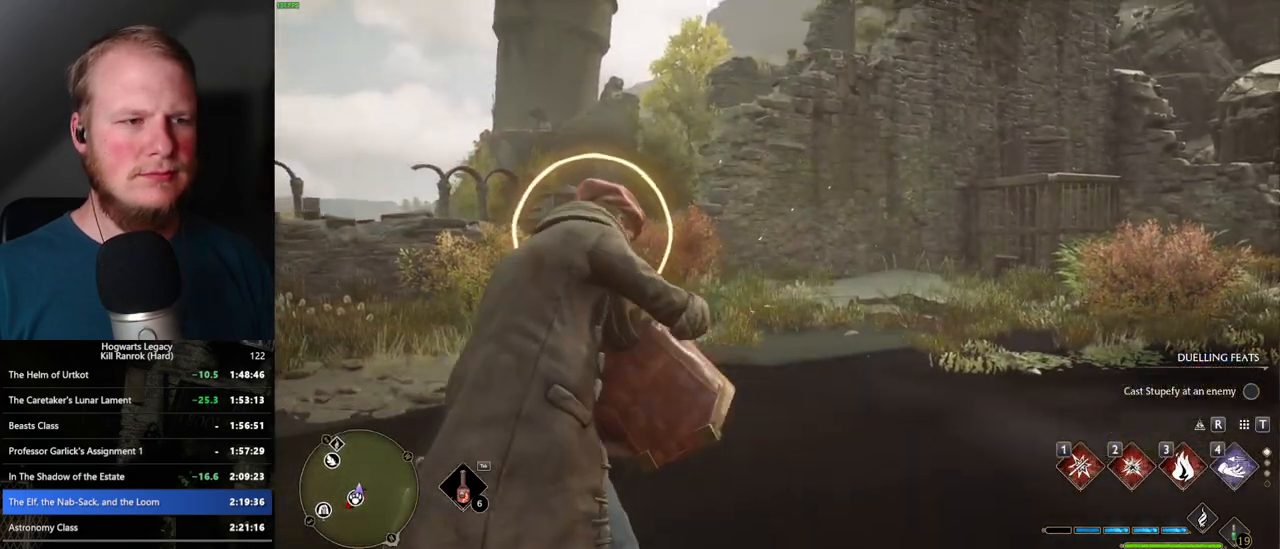
{"keys": [], "mouse": [], "events": []}
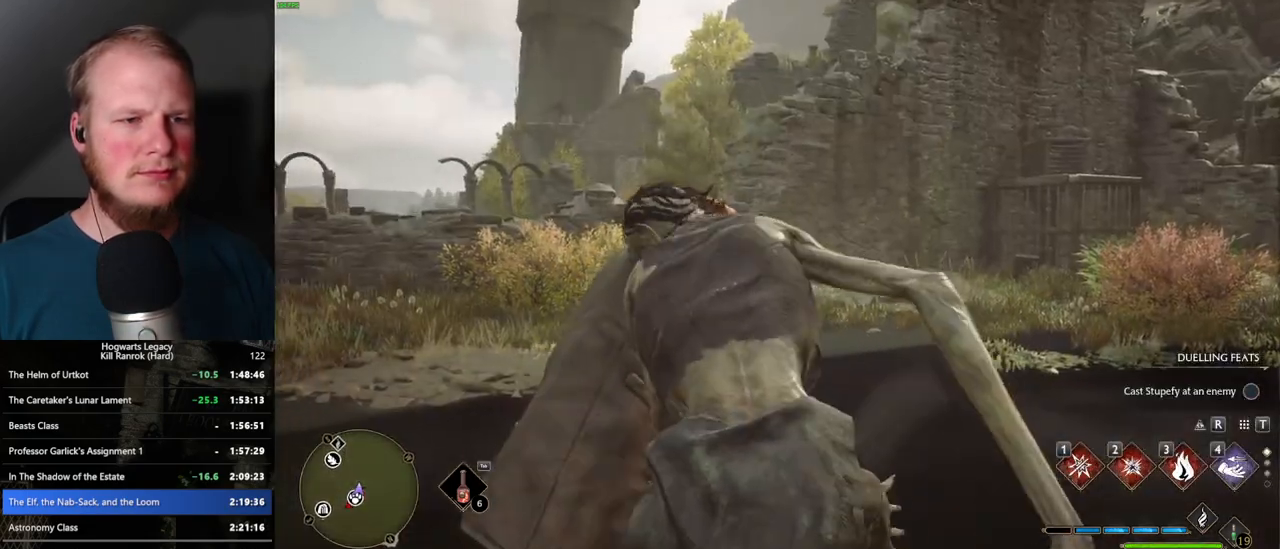
{"keys": [], "mouse": [], "events": []}
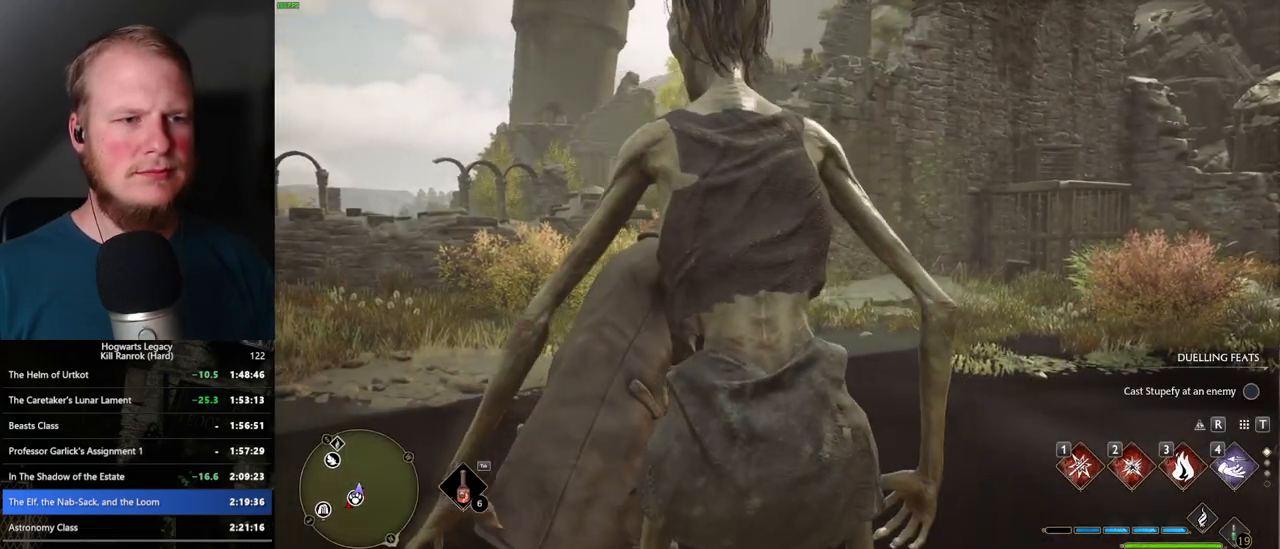
{"keys": [], "mouse": [], "events": [[100, "3", "down"], [133, "3", "up"]]}
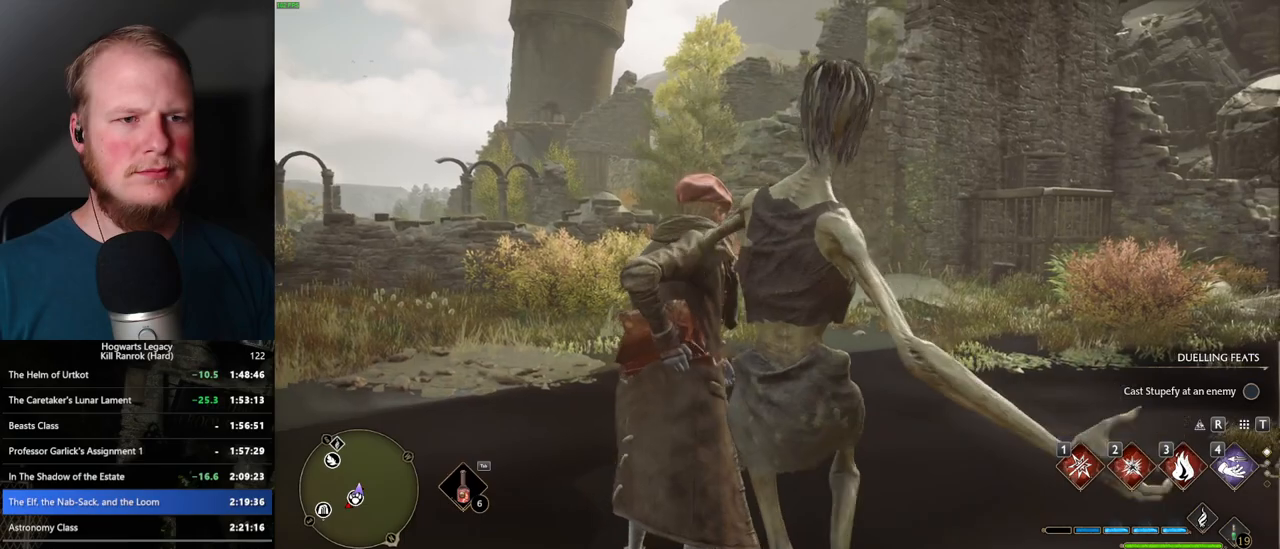
{"keys": [], "mouse": [], "events": []}
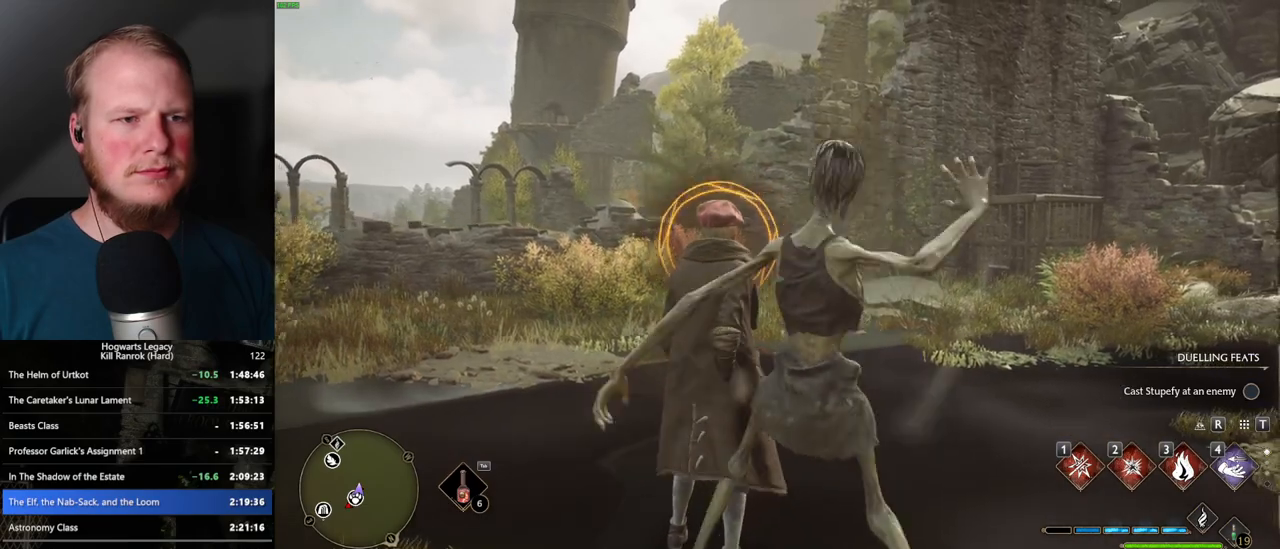
{"keys": [], "mouse": [], "events": []}
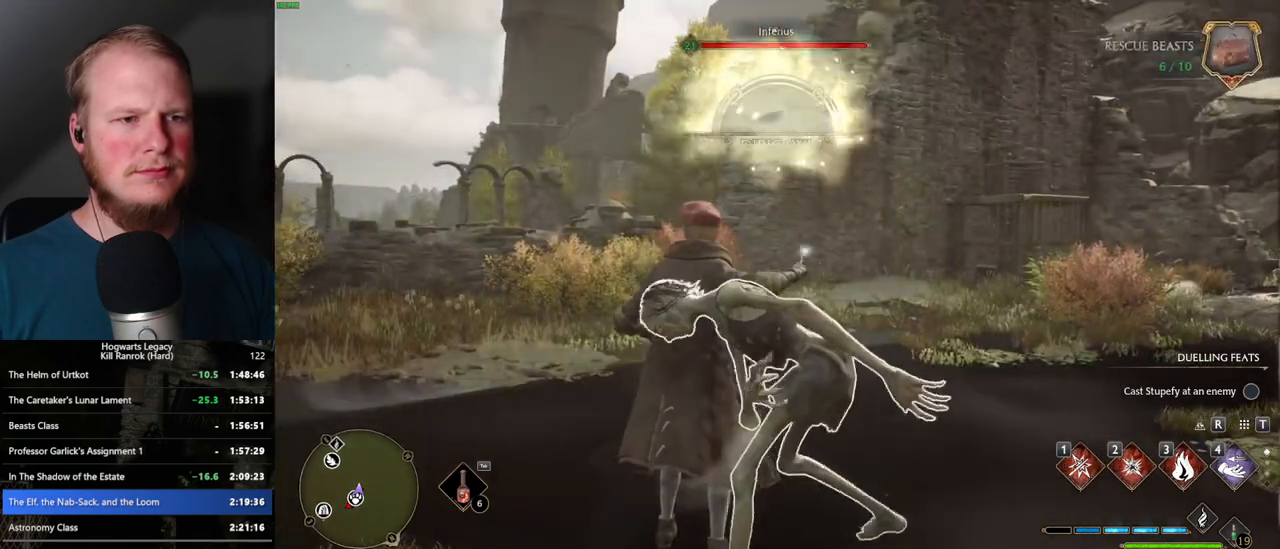
{"keys": [], "mouse": [], "events": [[150, "3", "down"], [233, "3", "up"]]}
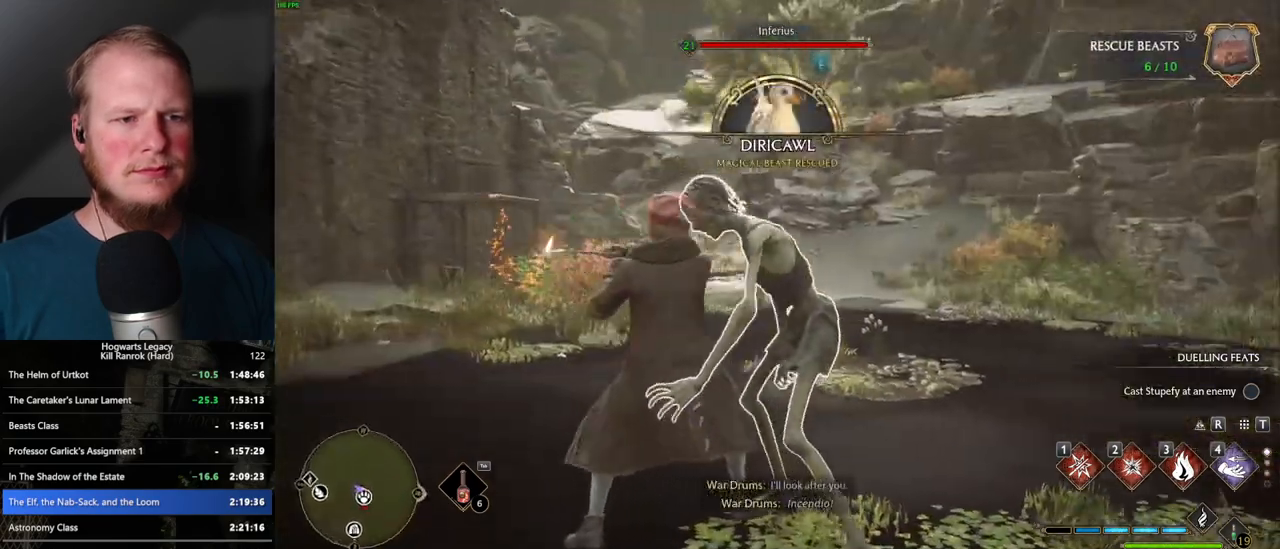
{"keys": ["1", "w"], "mouse": [], "events": [[17, "3", "down"], [67, "3", "up"], [200, "w", "down"], [433, "1", "down"]]}
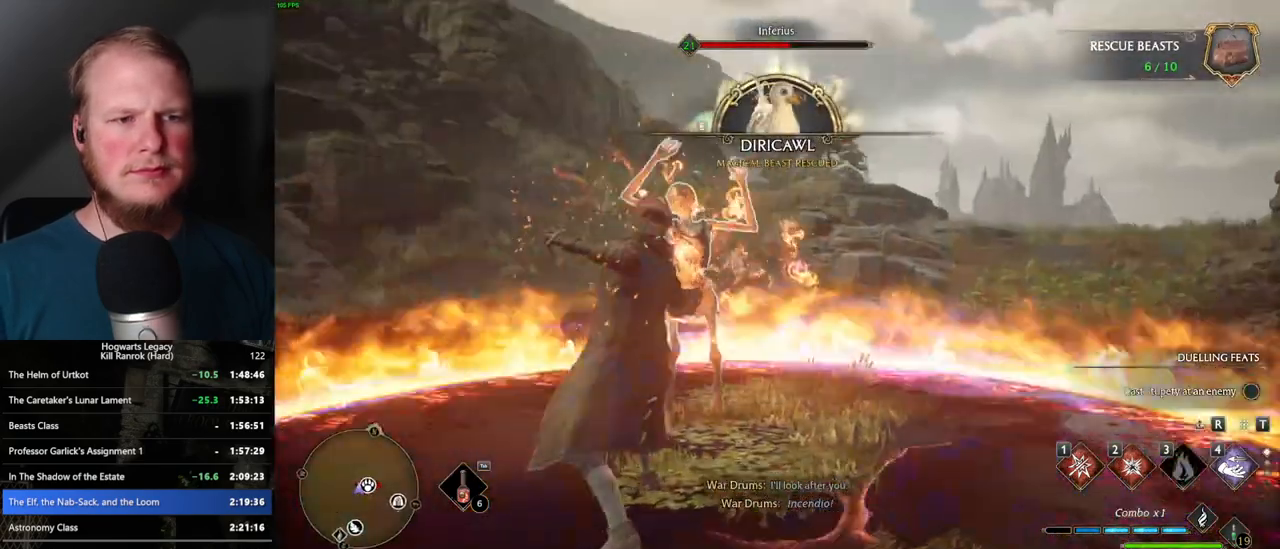
{"keys": ["w"], "mouse": [], "events": [[67, "1", "up"]]}
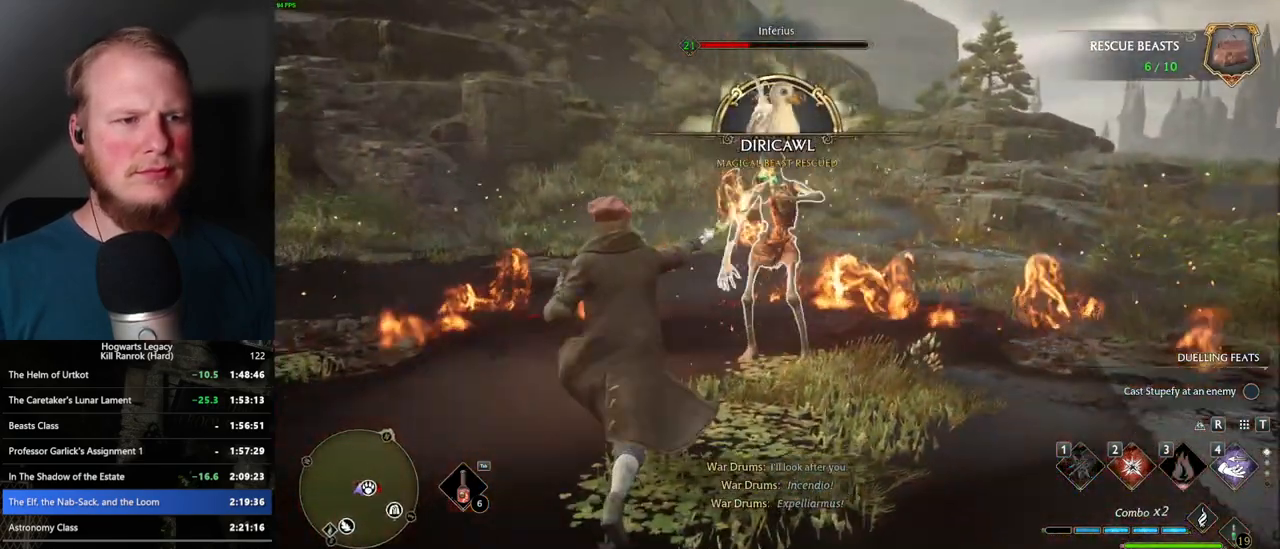
{"keys": ["w"], "mouse": [], "events": [[133, "2", "down"], [250, "2", "up"]]}
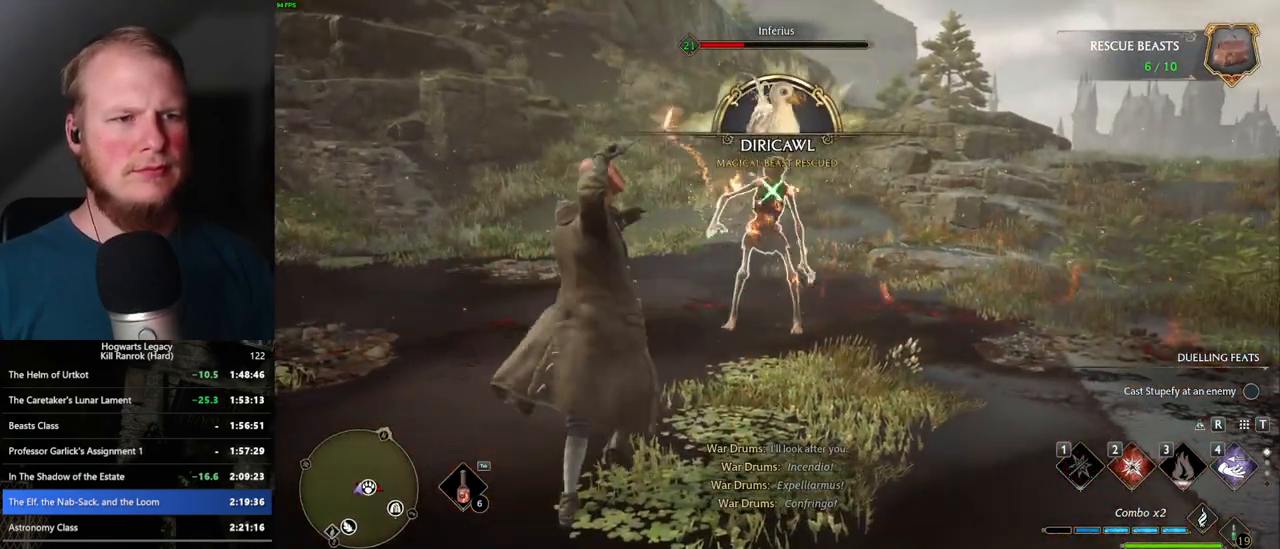
{"keys": ["w"], "mouse": [], "events": [[467, "mouse_wheel", "down"], [483, "mouse_wheel", "up"]]}
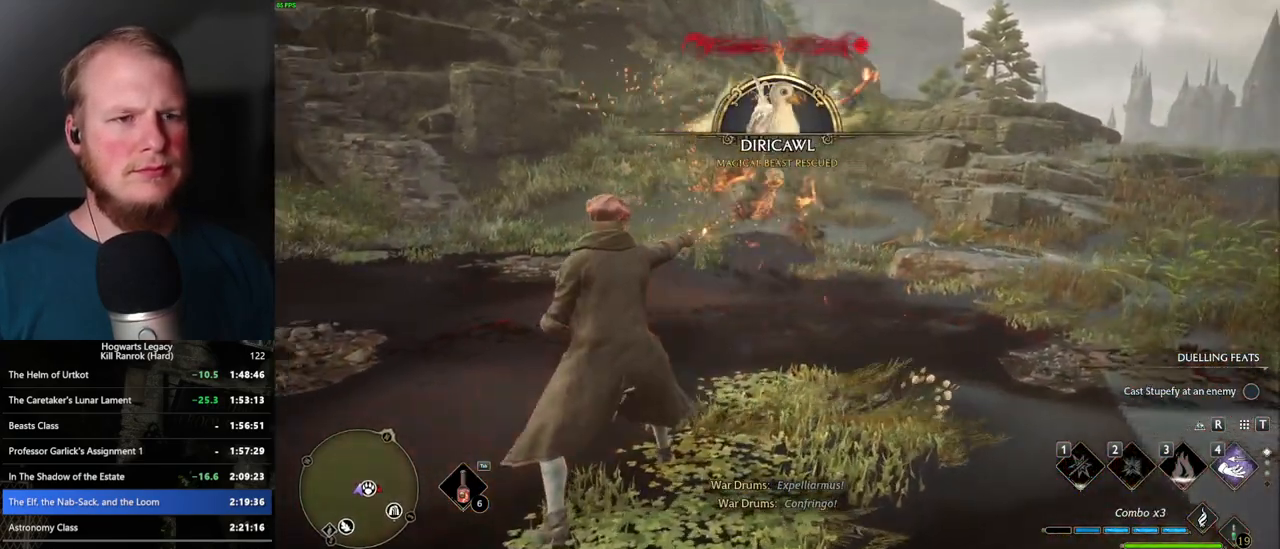
{"keys": ["w"], "mouse": [], "events": []}
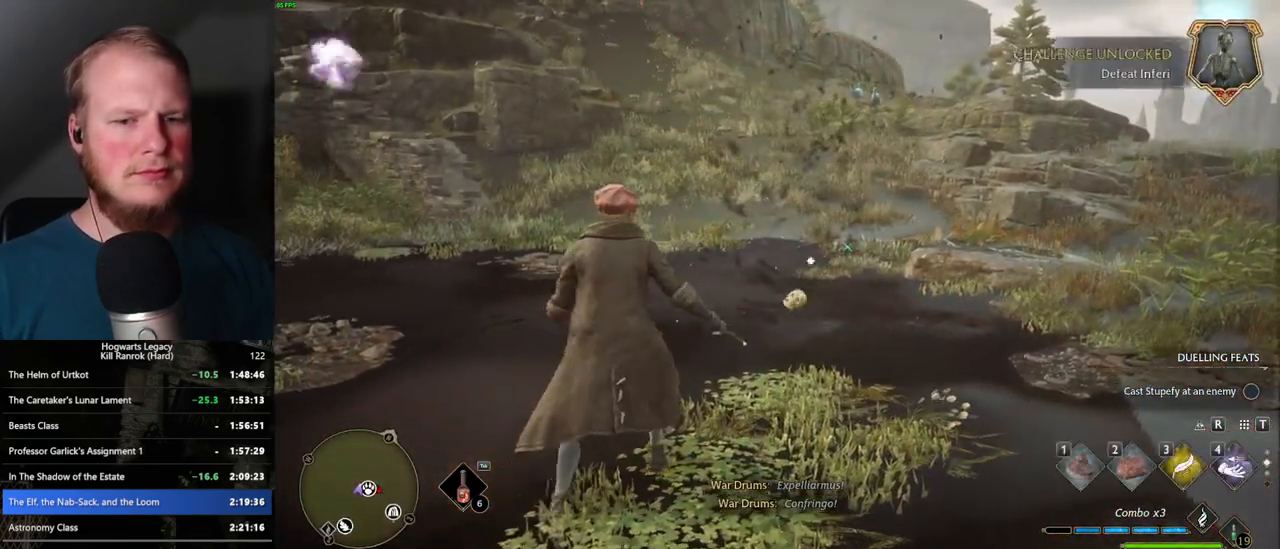
{"keys": ["space", "w"], "mouse": [], "events": [[500, "space", "down"]]}
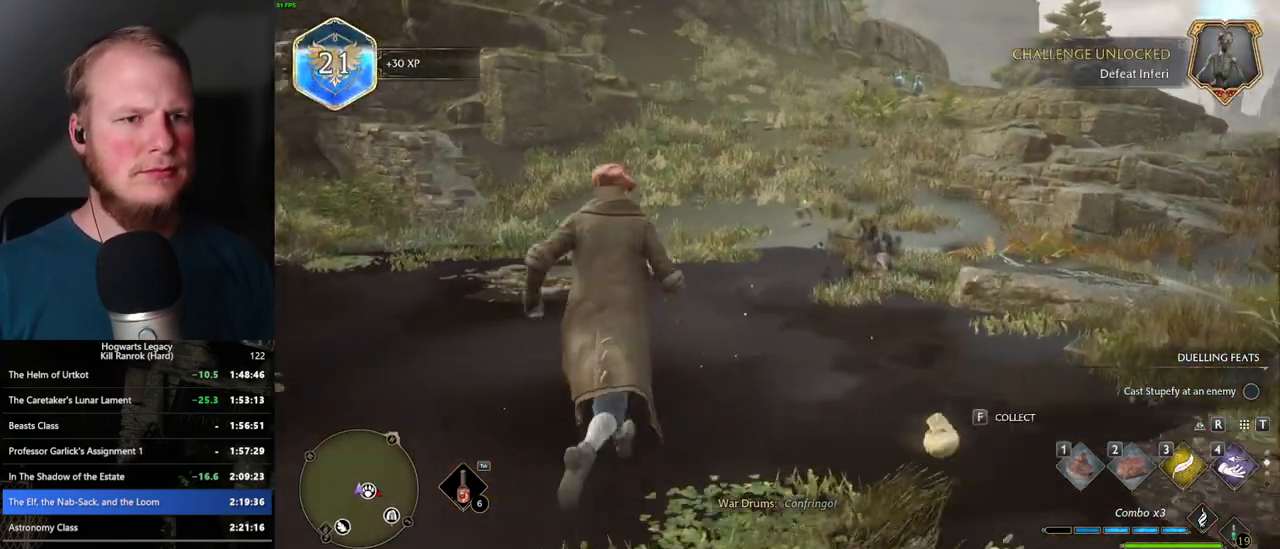
{"keys": ["space", "w"], "mouse": [], "events": [[50, "shift_l", "down"], [200, "shift_l", "up"]]}
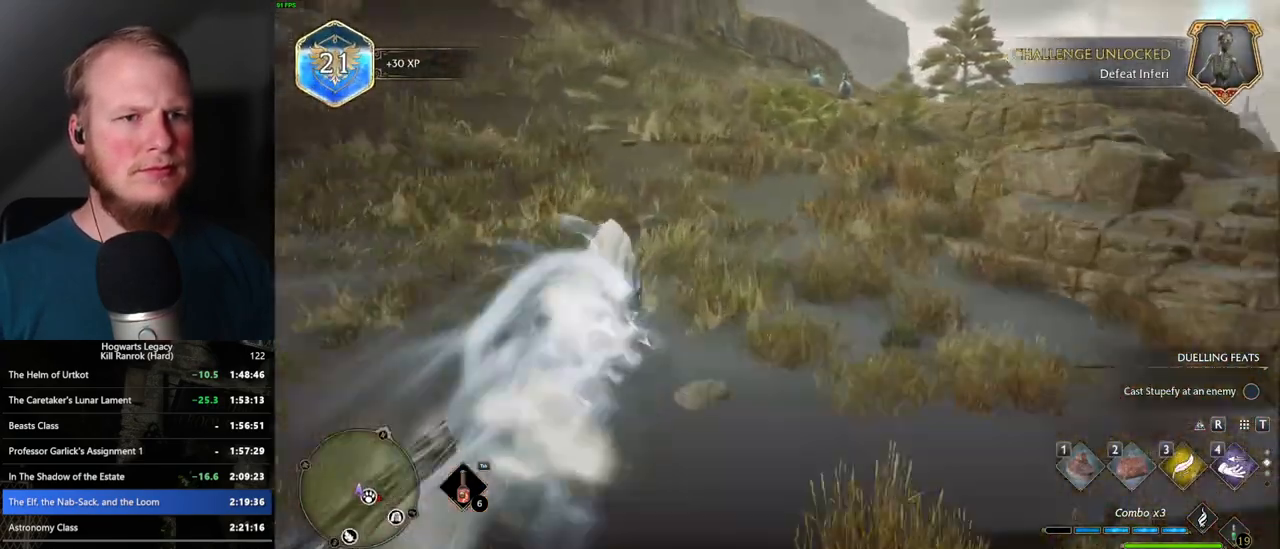
{"keys": ["w"], "mouse": [], "events": [[33, "space", "up"], [367, "3", "down"], [483, "3", "up"]]}
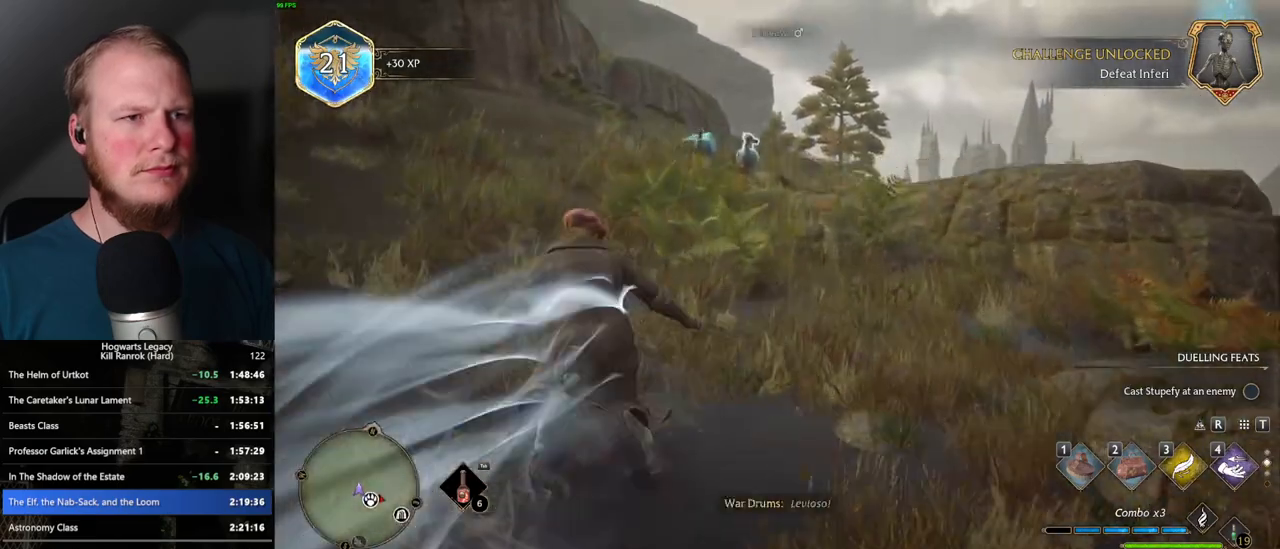
{"keys": ["w"], "mouse": [], "events": []}
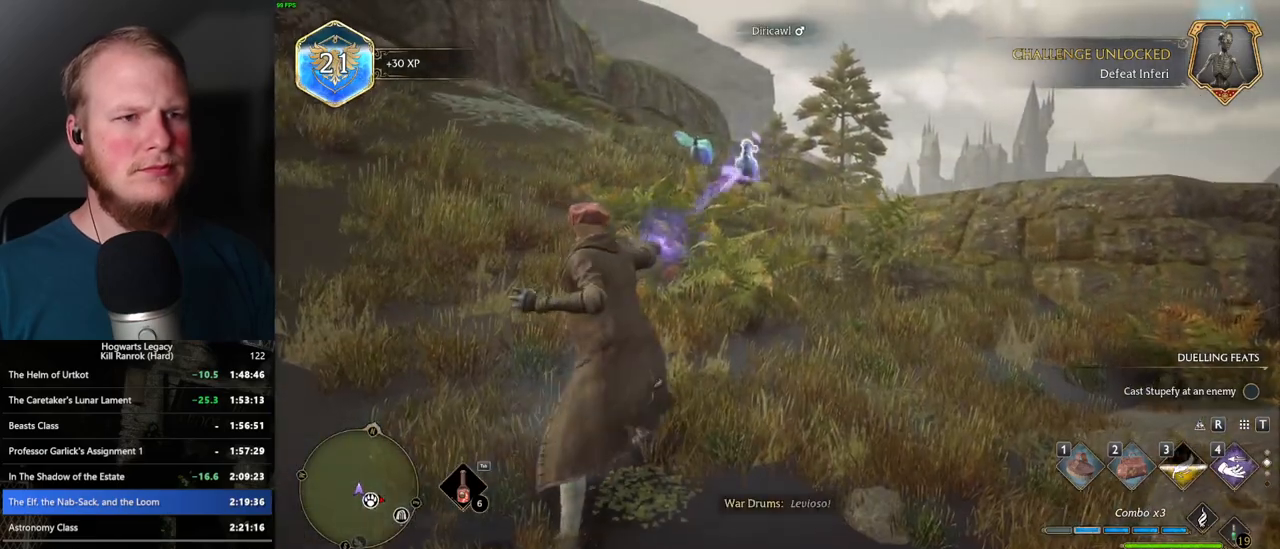
{"keys": ["w"], "mouse": [], "events": [[267, "2", "down"], [383, "2", "up"]]}
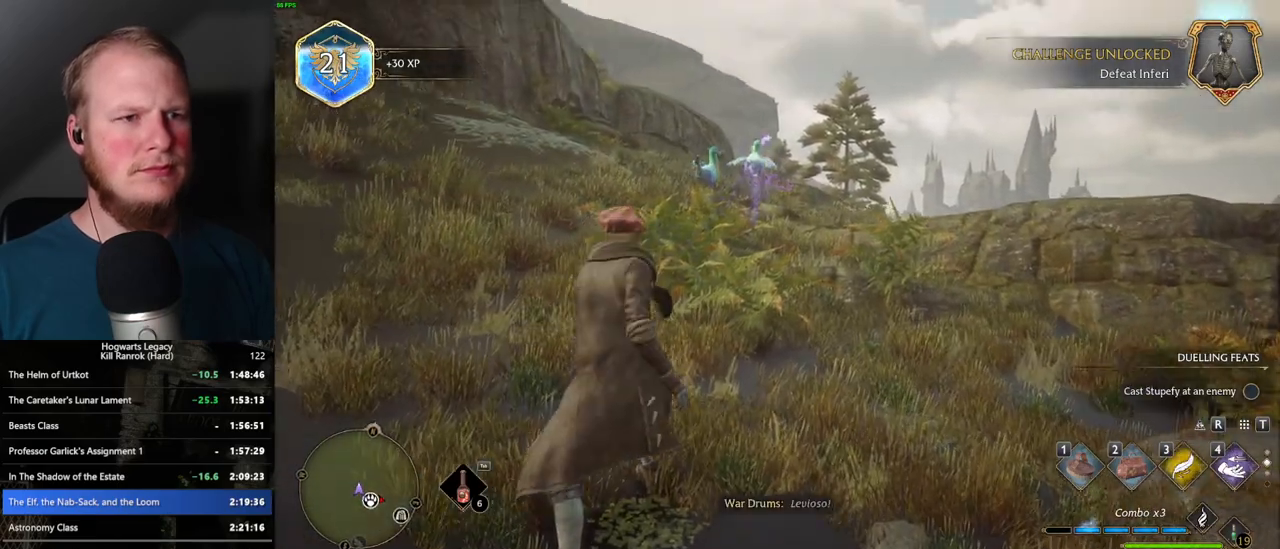
{"keys": [], "mouse": [], "events": [[367, "w", "up"]]}
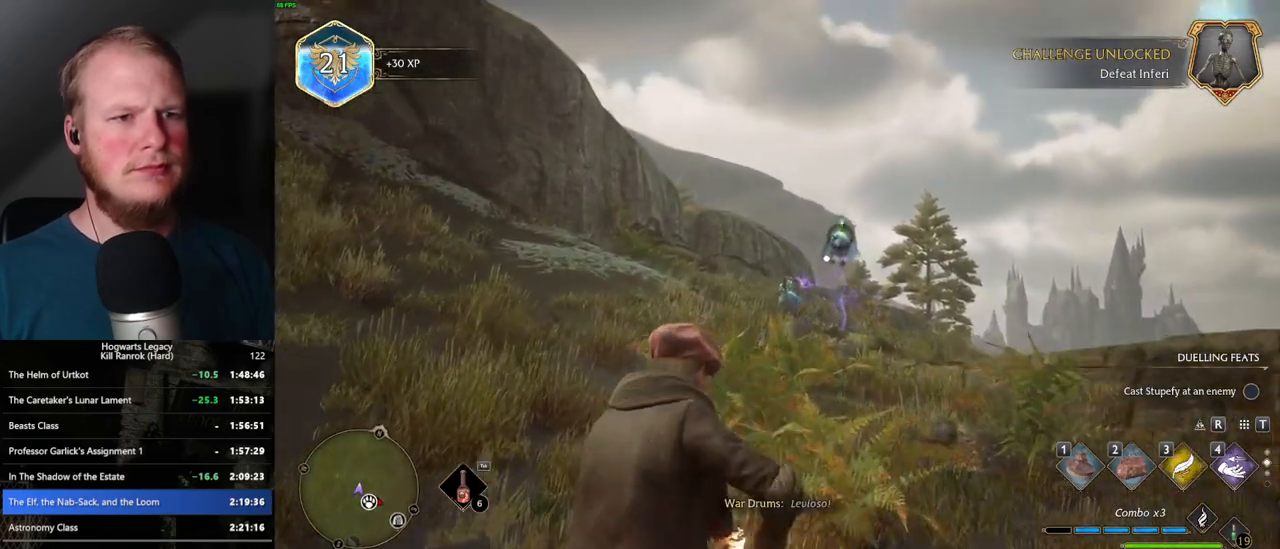
{"keys": [], "mouse": [], "events": []}
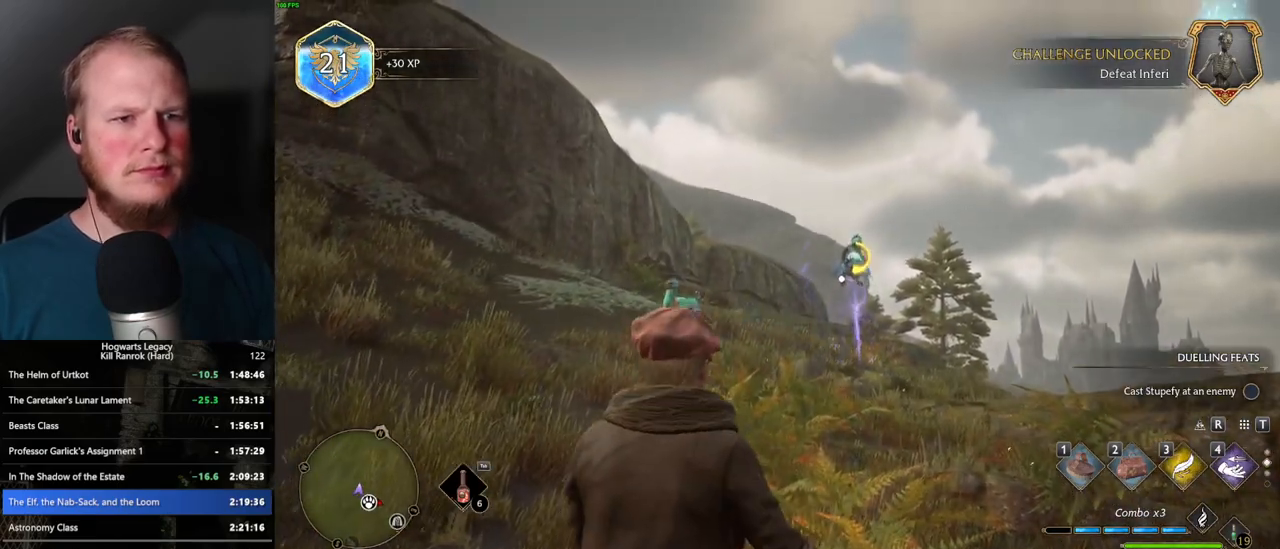
{"keys": [], "mouse": [], "events": []}
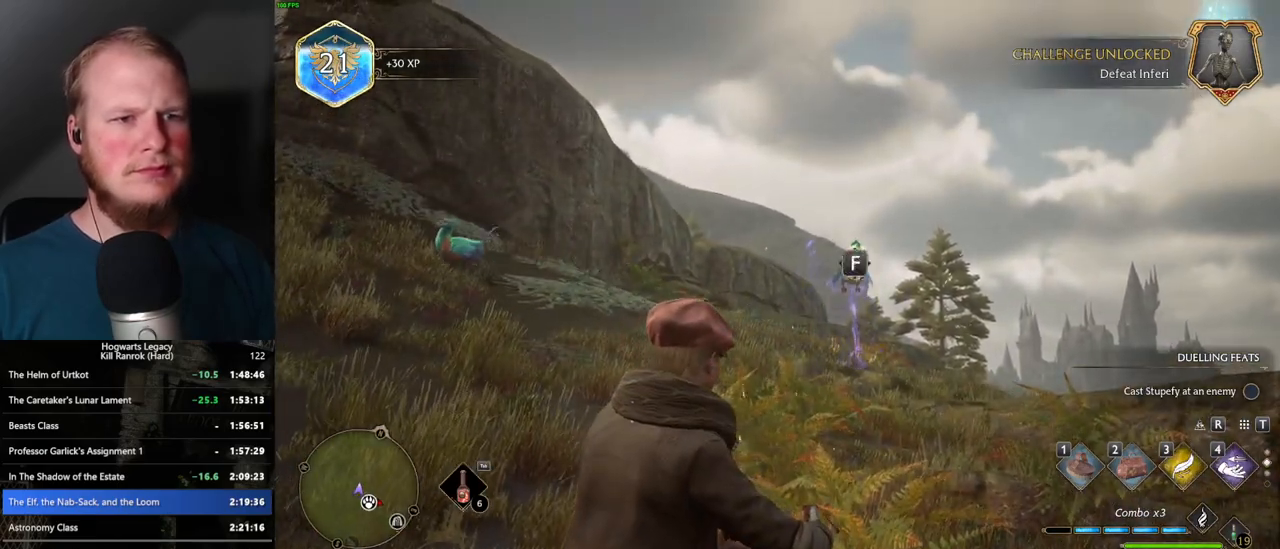
{"keys": [], "mouse": [], "events": [[50, "f", "down"], [150, "f", "up"]]}
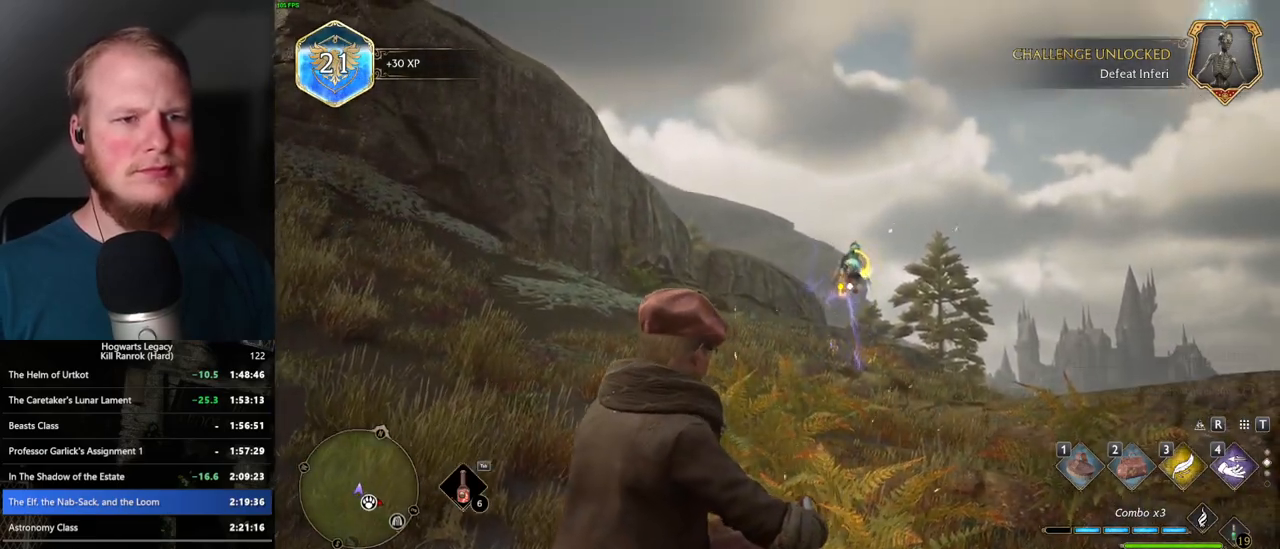
{"keys": [], "mouse": [], "events": []}
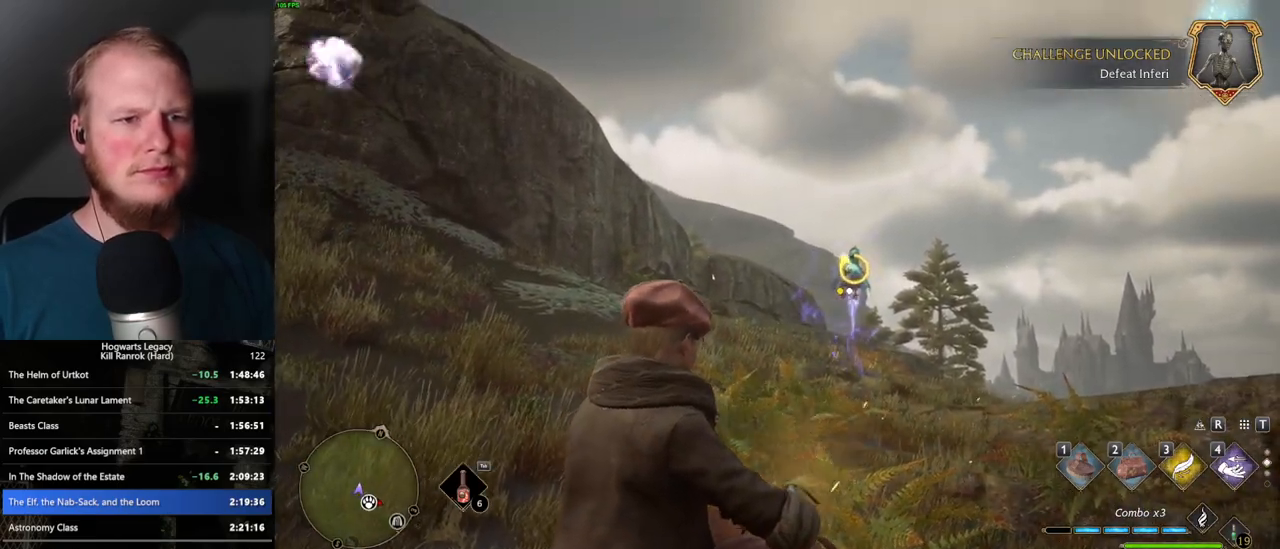
{"keys": [], "mouse": [], "events": [[133, "f", "down"], [267, "f", "up"]]}
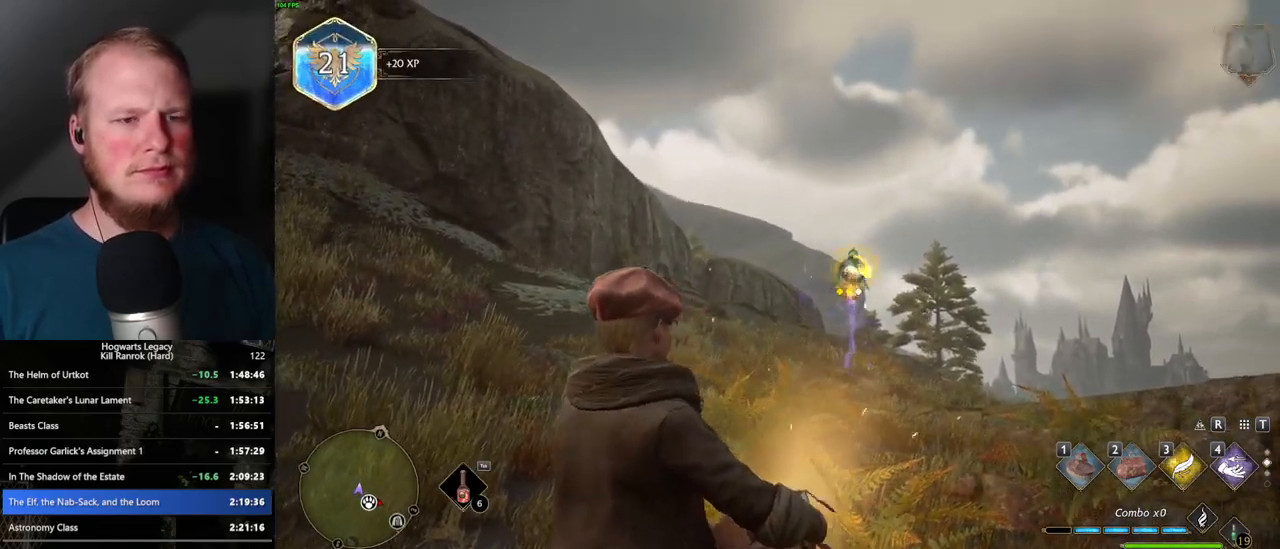
{"keys": [], "mouse": [], "events": []}
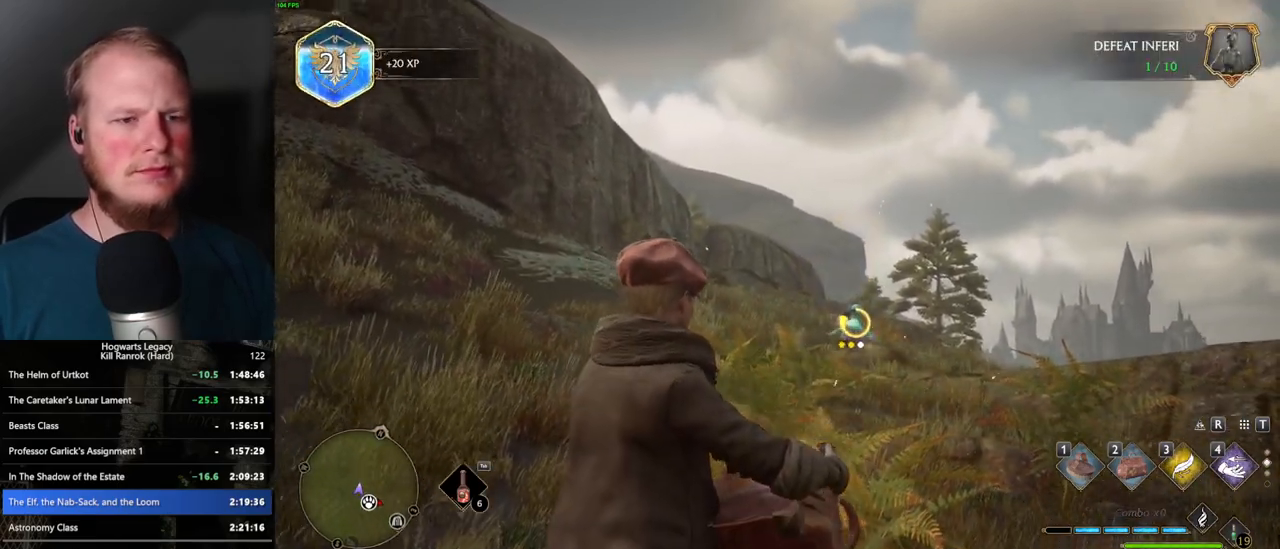
{"keys": [], "mouse": [], "events": [[200, "f", "down"], [283, "f", "up"], [367, "f", "down"], [433, "f", "up"]]}
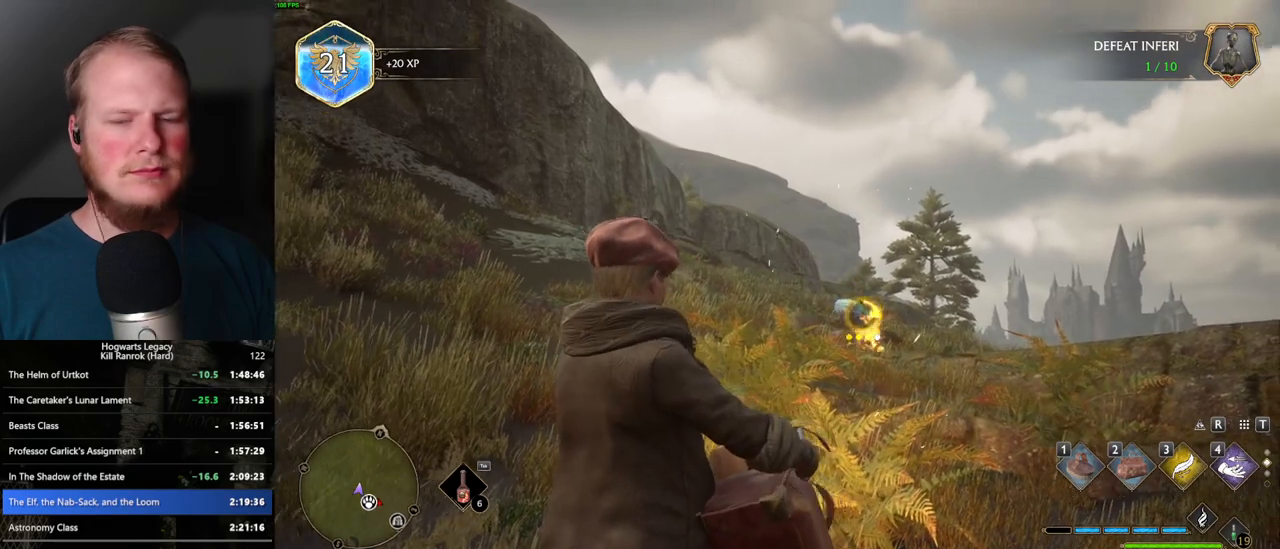
{"keys": [], "mouse": [], "events": []}
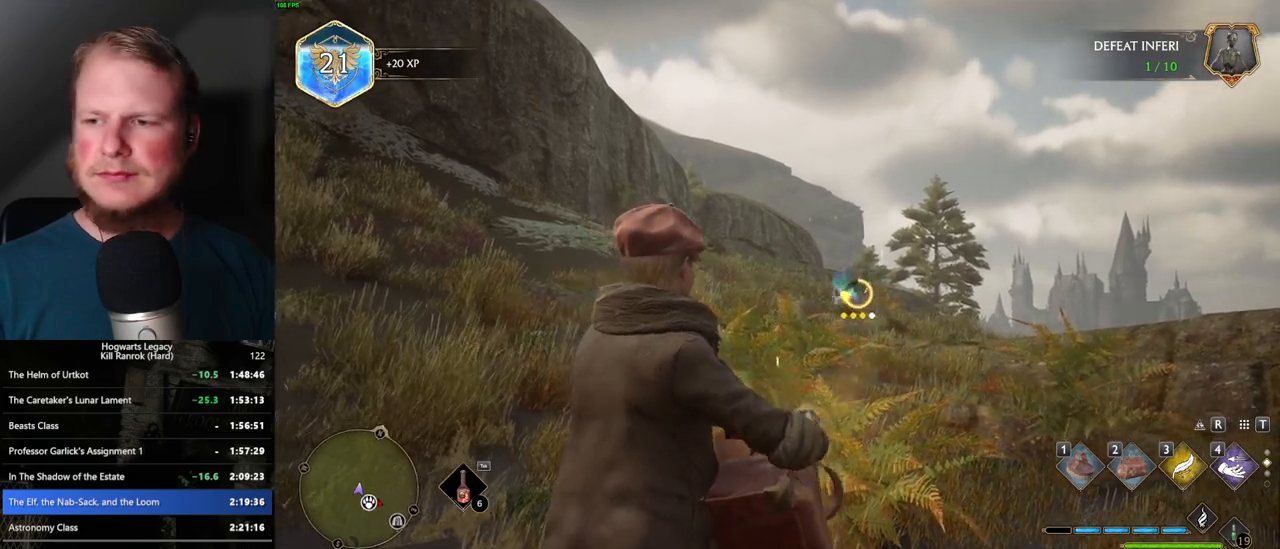
{"keys": [], "mouse": [], "events": []}
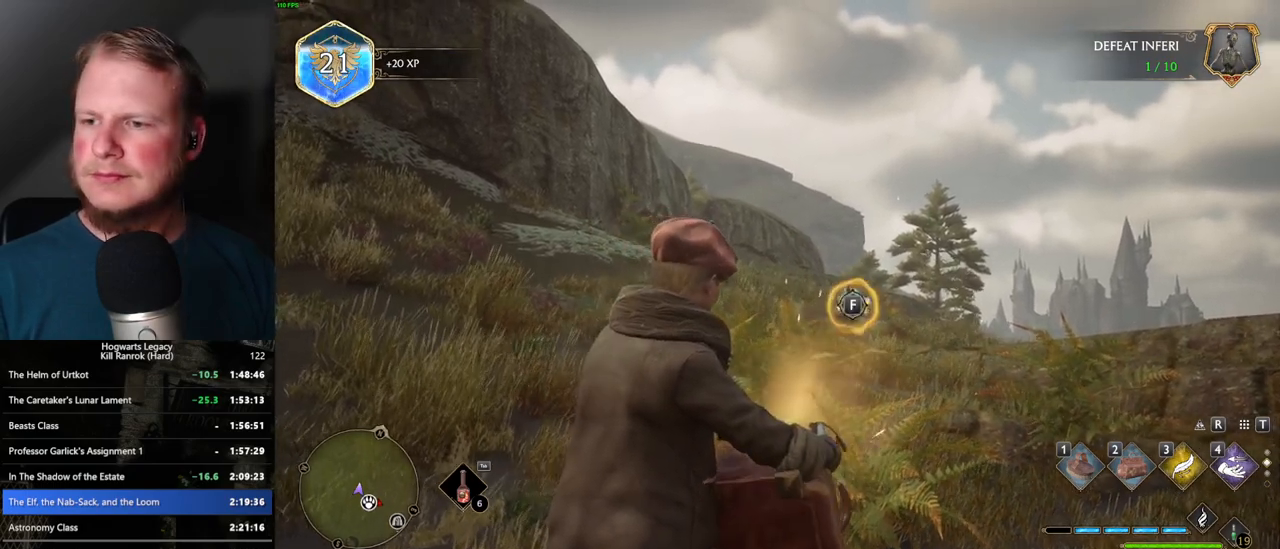
{"keys": [], "mouse": [], "events": []}
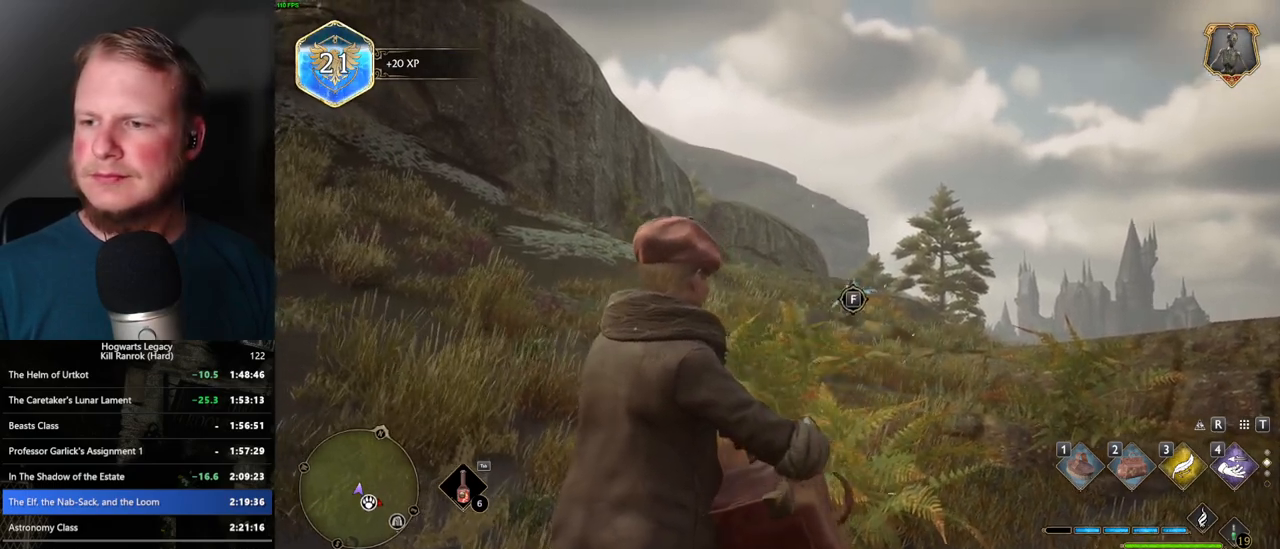
{"keys": [], "mouse": [], "events": []}
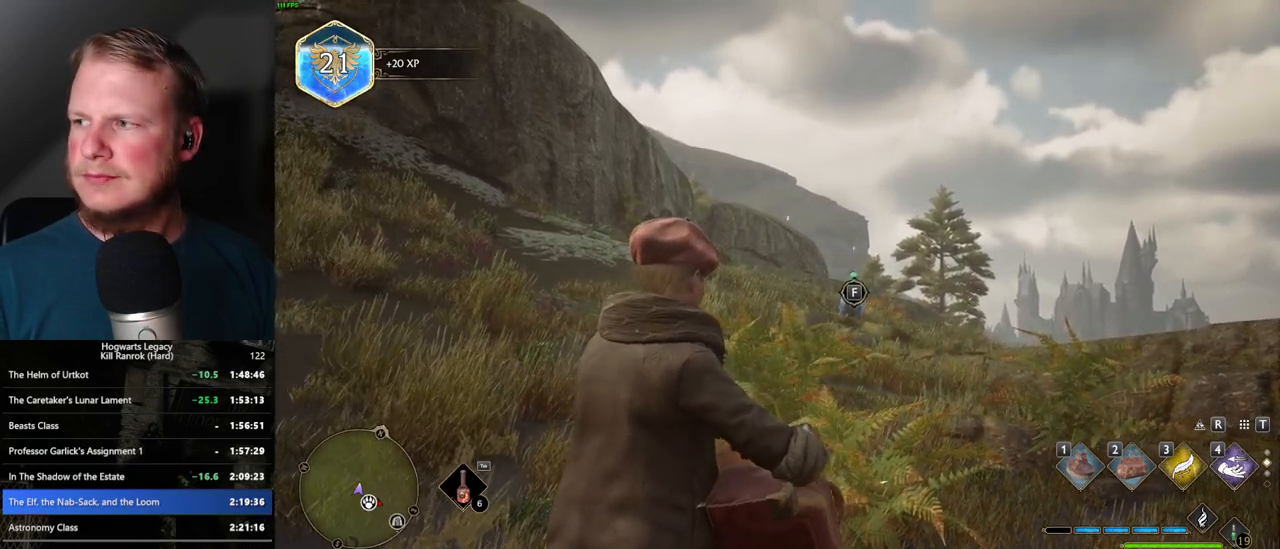
{"keys": [], "mouse": [], "events": []}